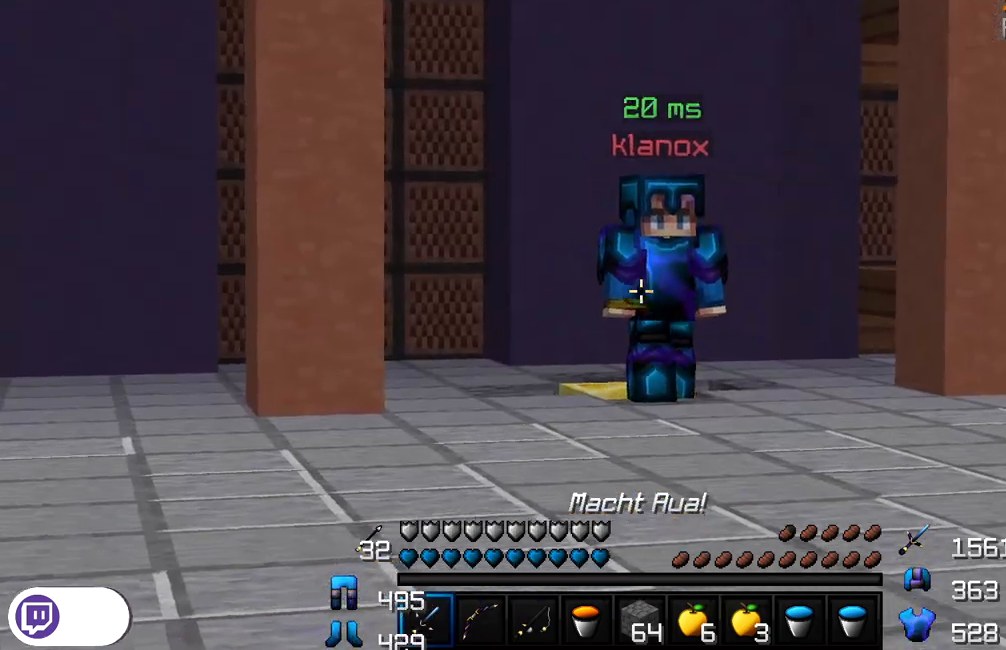
Gameplay with keyboard and mouse; each line is a JSON object with the keys and mouse buttons held at the frame after it. "events" lists presses ("down") and releases ("up") of "a", "d", "s", "w", "mouse_left" and "mouse_right" between this image and that frame as [ms after this image, input, new state], when the widget could be followed in between. "mouse_left", "mouse_right" = the "left", "right" buttons of the "mouse" list. No other keys are recorded. Fast repeated clicks can show as one long hold. Mouse movement is not recorded.
{"keys": ["s"], "mouse": [], "events": [[133, "w", "up"], [233, "d", "down"], [317, "s", "down"], [383, "d", "up"]]}
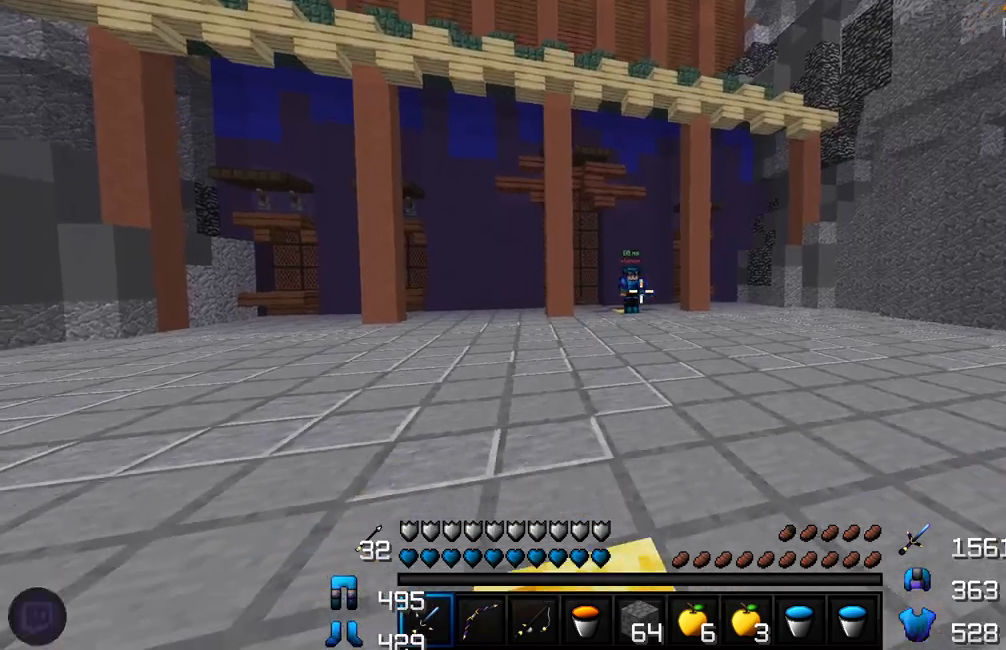
{"keys": ["a"], "mouse": [], "events": [[50, "s", "up"], [367, "a", "down"]]}
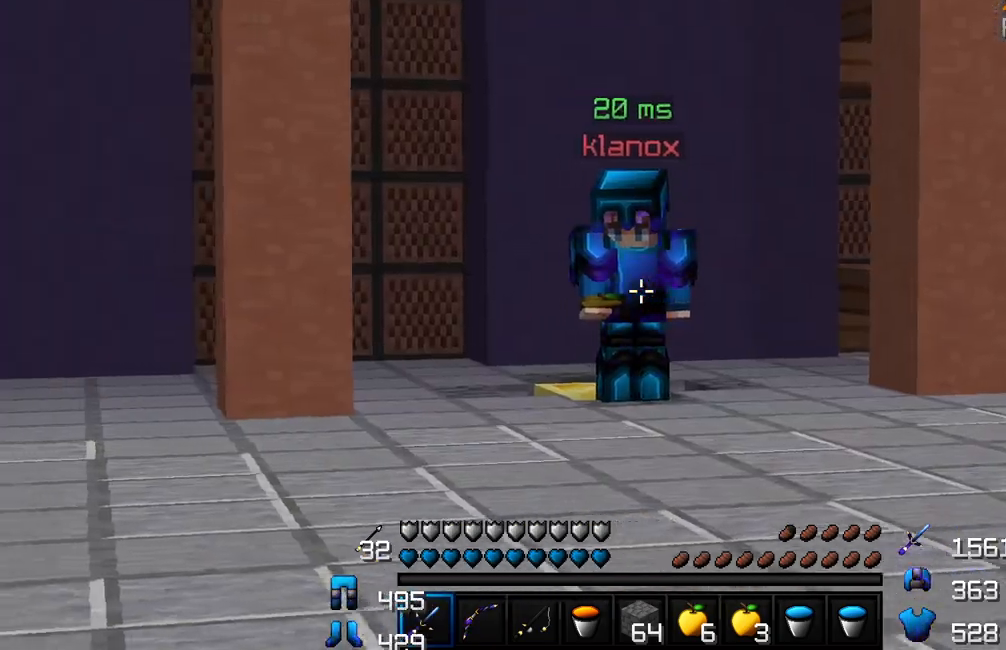
{"keys": ["d", "s"], "mouse": [], "events": [[117, "s", "down"], [150, "a", "up"], [433, "d", "down"]]}
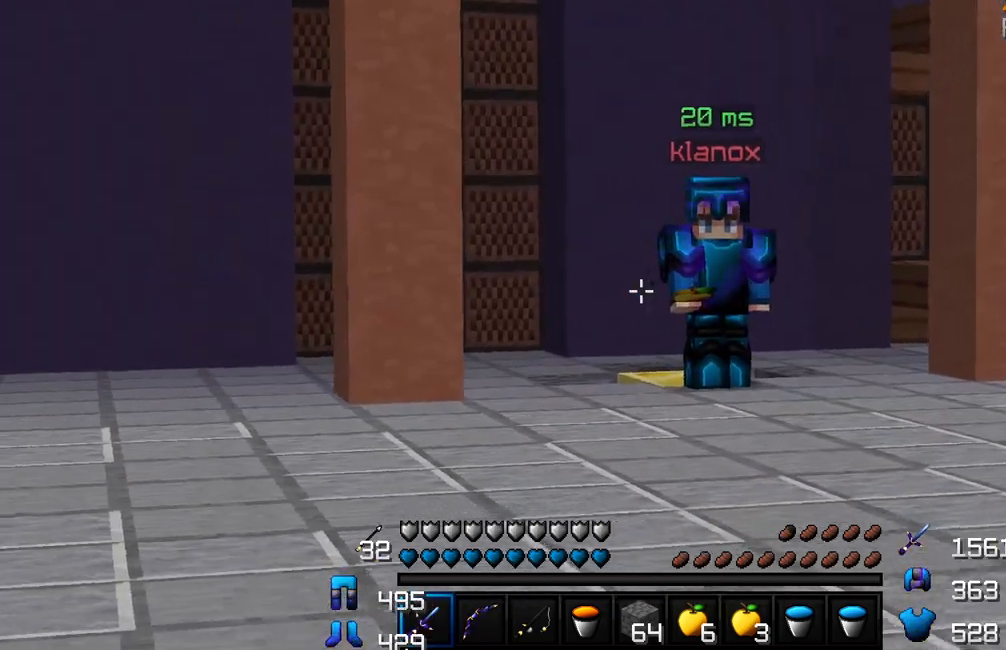
{"keys": ["a"], "mouse": [], "events": [[117, "s", "up"], [350, "a", "down"], [400, "d", "up"]]}
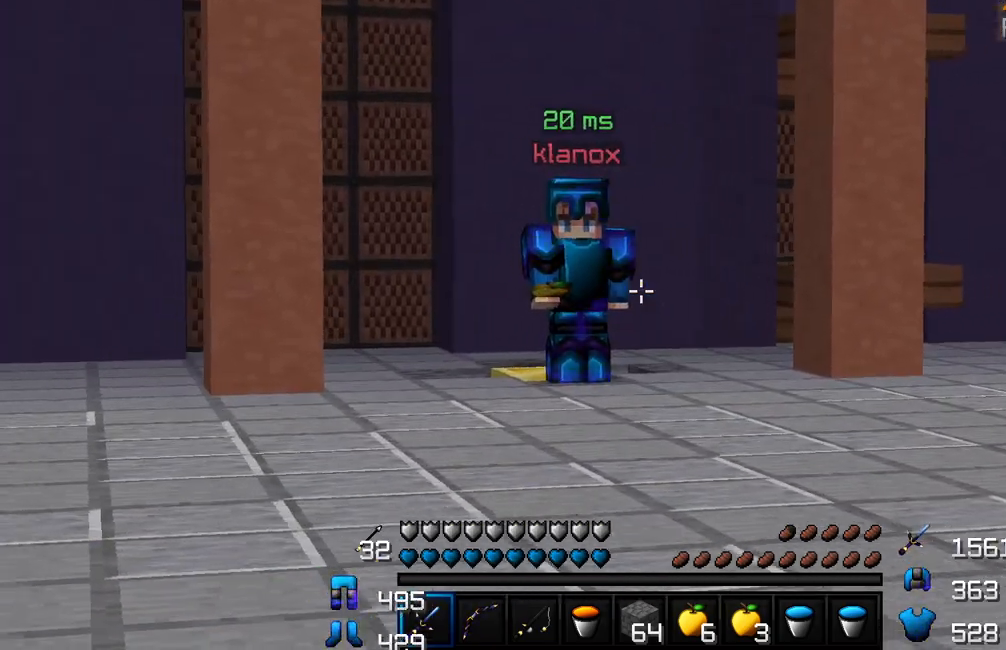
{"keys": [], "mouse": [], "events": [[133, "a", "up"]]}
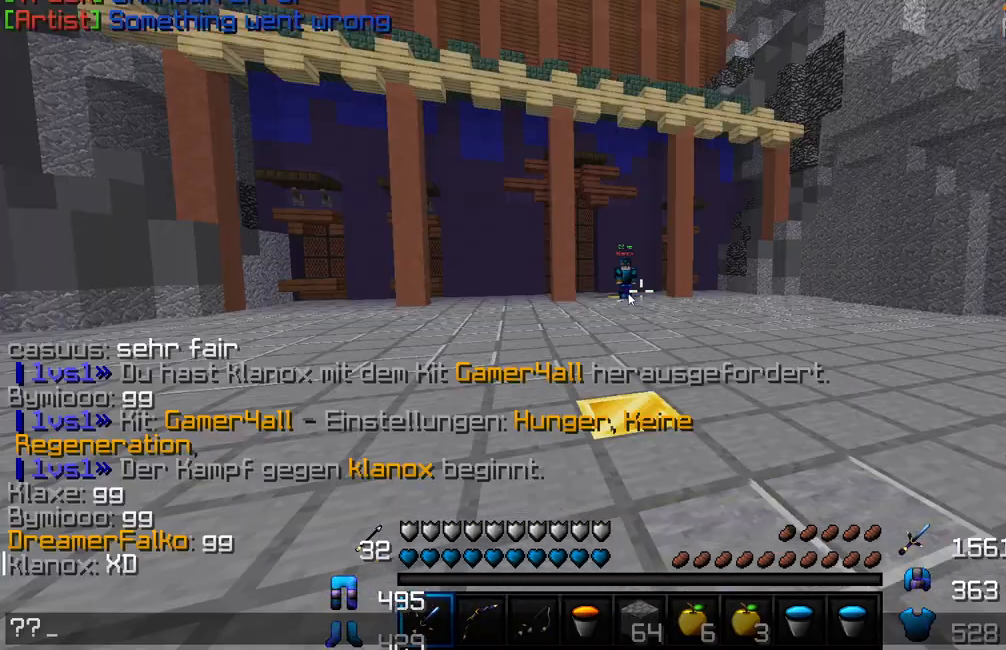
{"keys": [], "mouse": [], "events": []}
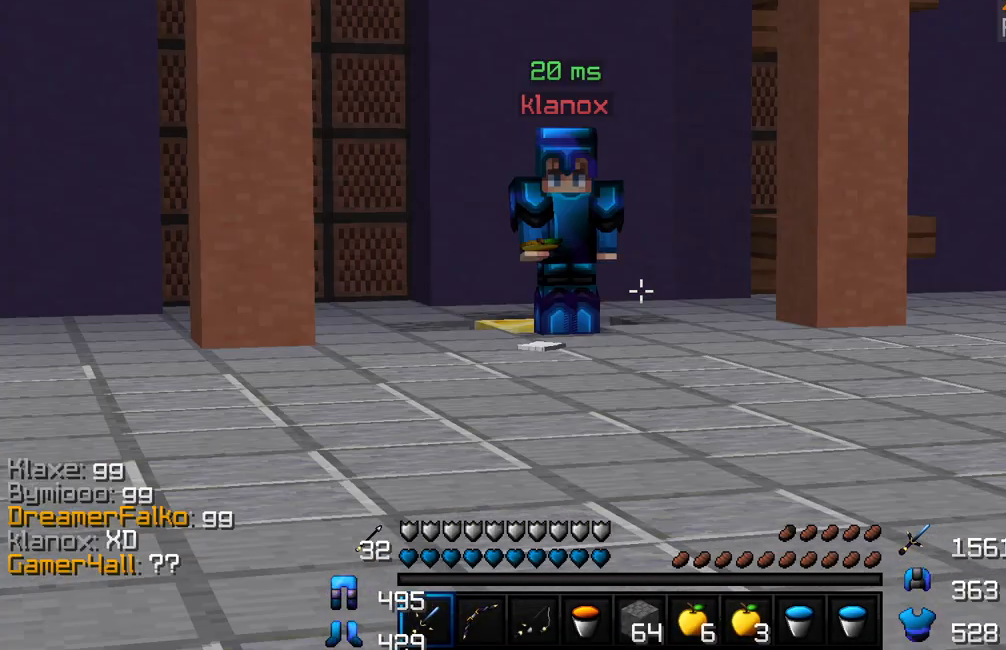
{"keys": [], "mouse": [], "events": []}
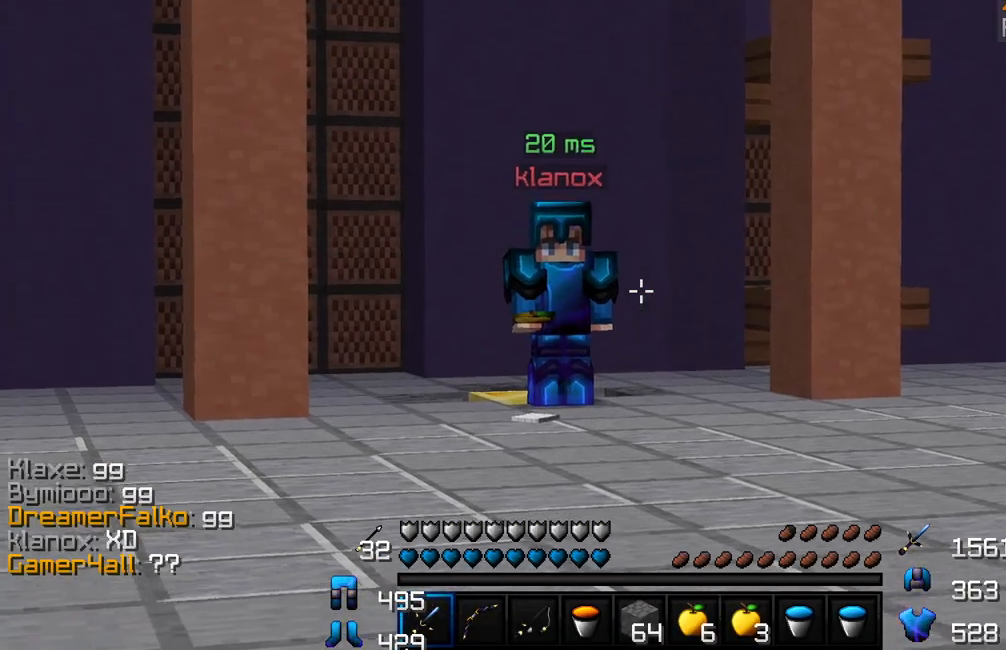
{"keys": [], "mouse": ["left"], "events": [[83, "mouse_left", "down"], [217, "mouse_left", "up"], [250, "mouse_left", "down"], [350, "mouse_left", "up"], [417, "mouse_left", "down"]]}
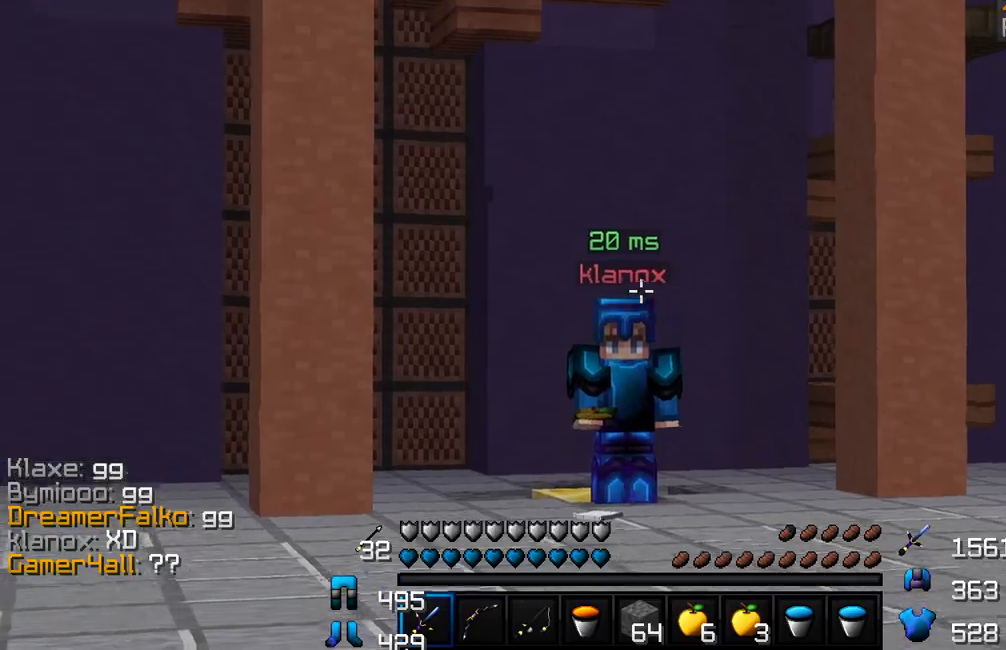
{"keys": [], "mouse": ["left"], "events": [[33, "mouse_left", "up"], [83, "mouse_left", "down"]]}
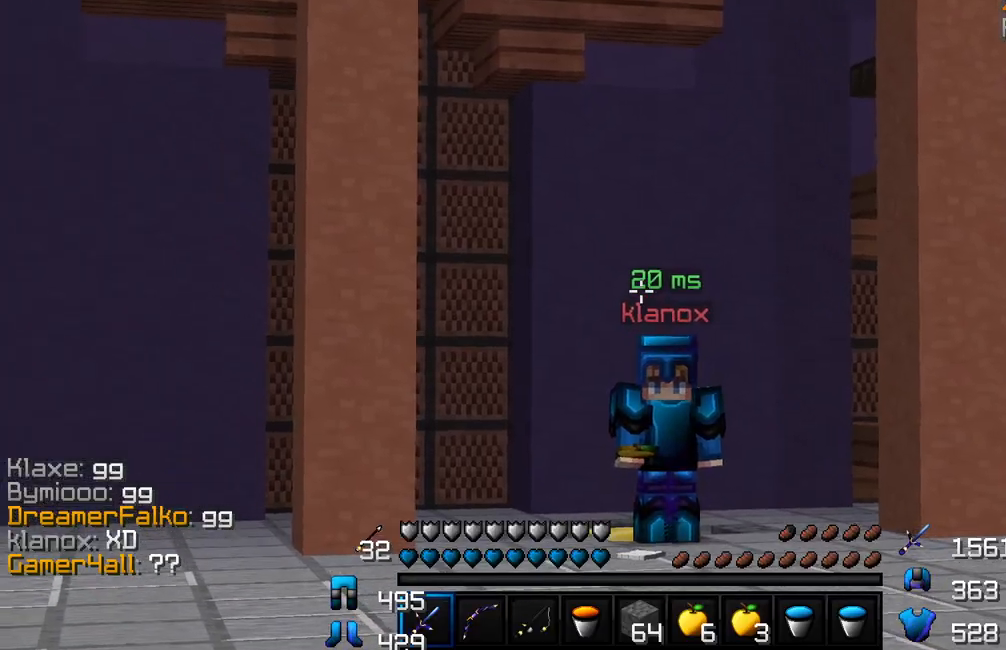
{"keys": [], "mouse": ["left"], "events": []}
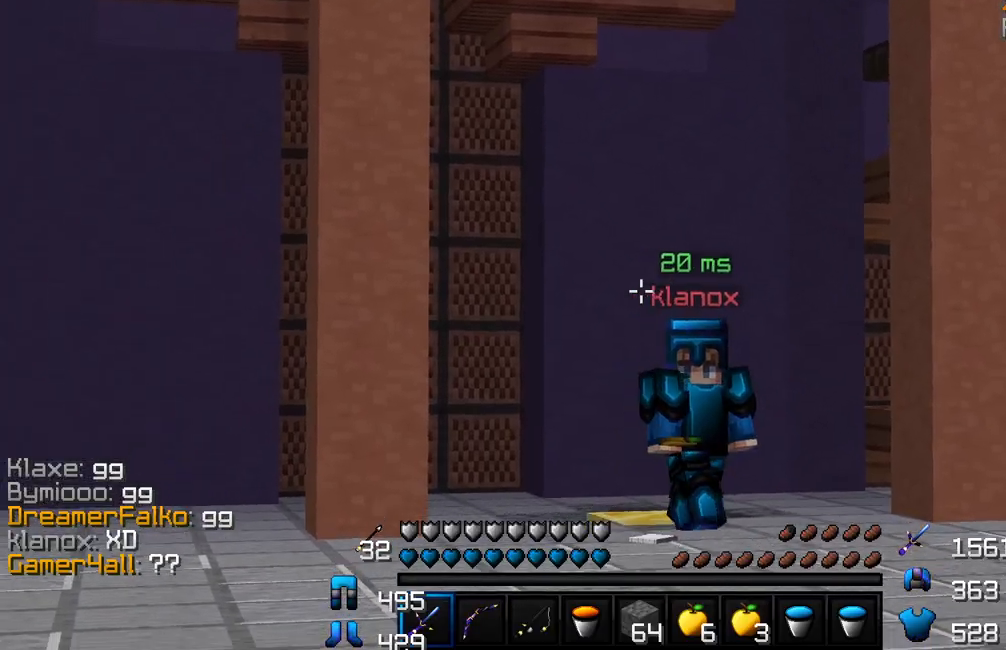
{"keys": [], "mouse": ["left"], "events": []}
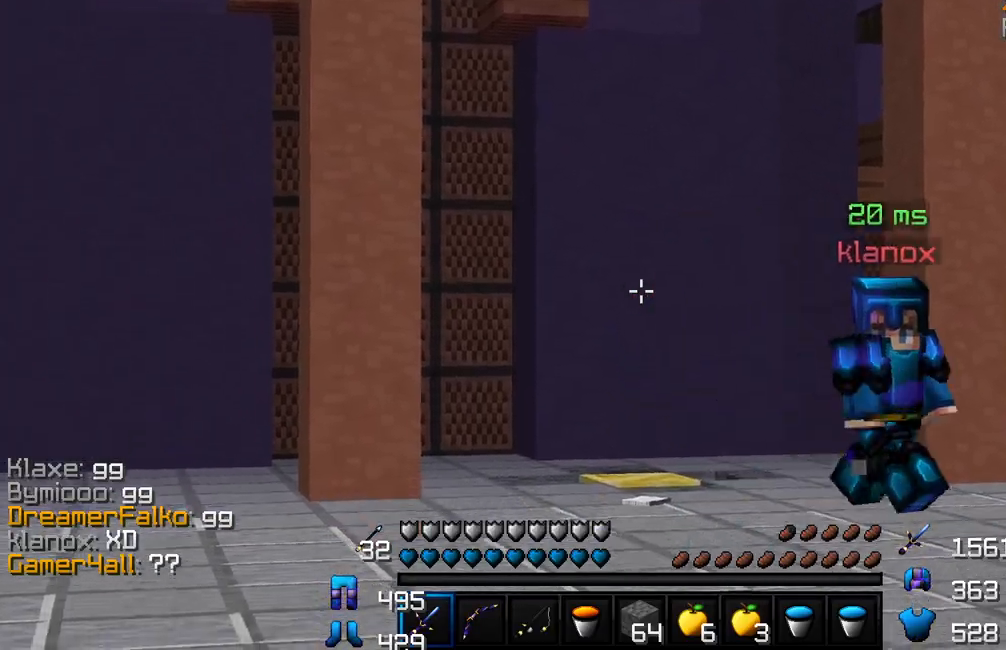
{"keys": ["d", "w"], "mouse": [], "events": [[350, "d", "down"], [350, "mouse_left", "up"], [350, "w", "down"]]}
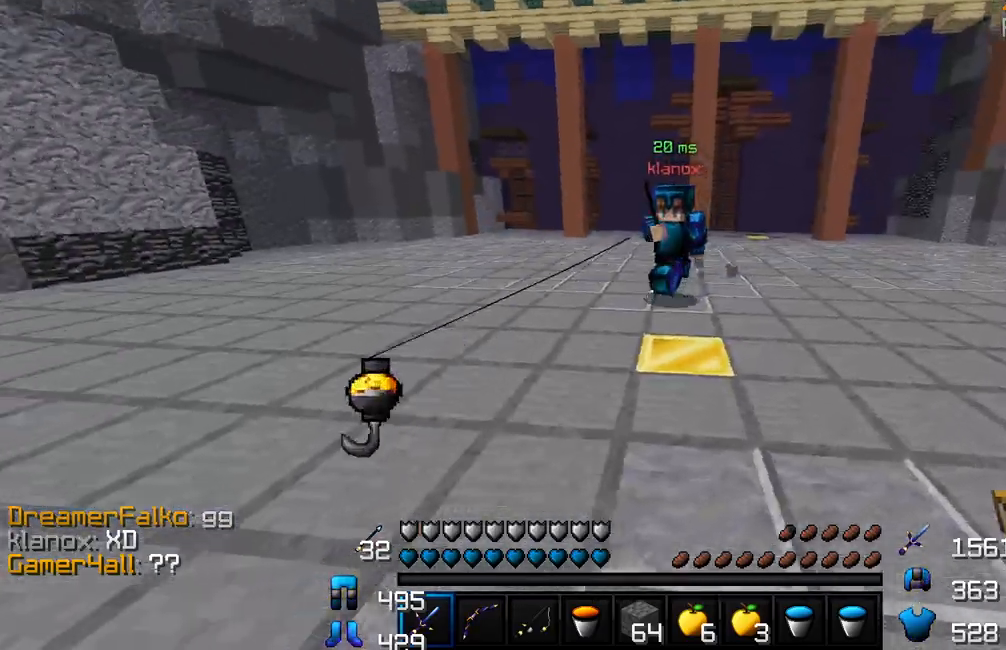
{"keys": ["w"], "mouse": ["left"], "events": [[33, "d", "up"], [200, "mouse_right", "down"], [267, "mouse_right", "up"], [383, "mouse_left", "down"]]}
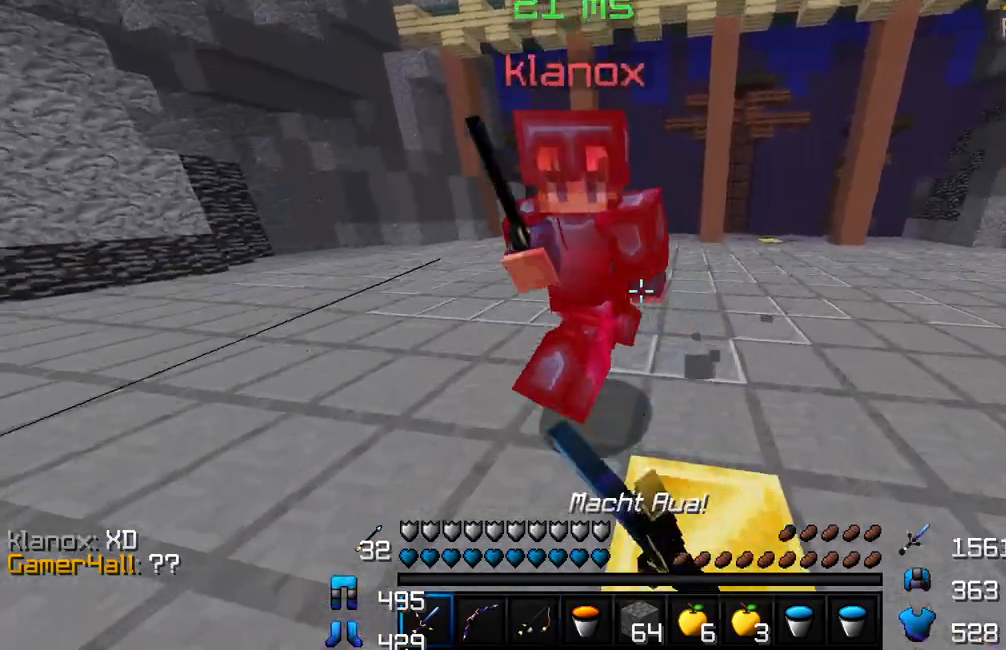
{"keys": ["w"], "mouse": ["left"], "events": [[17, "a", "down"], [33, "mouse_left", "up"], [83, "mouse_left", "down"], [117, "mouse_left", "up"], [167, "mouse_left", "down"], [217, "mouse_left", "up"], [267, "mouse_left", "down"], [333, "a", "up"], [333, "mouse_left", "up"], [367, "mouse_left", "down"], [383, "mouse_left", "up"], [400, "mouse_left", "down"], [450, "mouse_left", "up"], [483, "mouse_left", "down"]]}
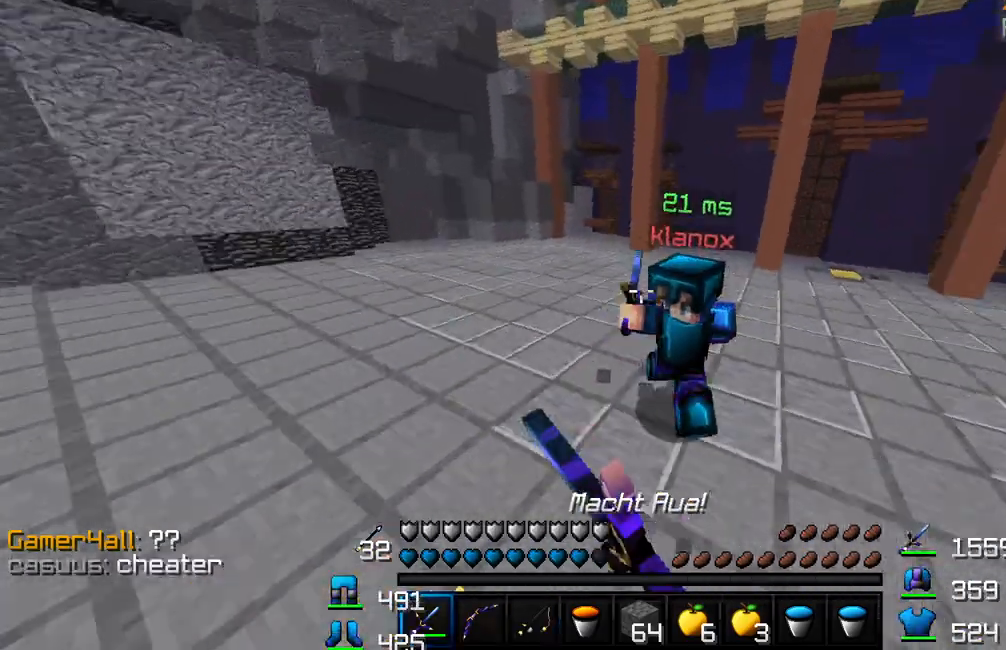
{"keys": ["a", "w"], "mouse": ["left"], "events": [[33, "mouse_left", "up"], [67, "mouse_left", "down"], [117, "mouse_left", "up"], [150, "mouse_left", "down"], [167, "a", "down"], [200, "mouse_left", "up"], [233, "mouse_left", "down"], [283, "mouse_left", "up"], [317, "mouse_left", "down"], [367, "mouse_left", "up"], [400, "mouse_left", "down"], [467, "mouse_left", "up"], [500, "mouse_left", "down"]]}
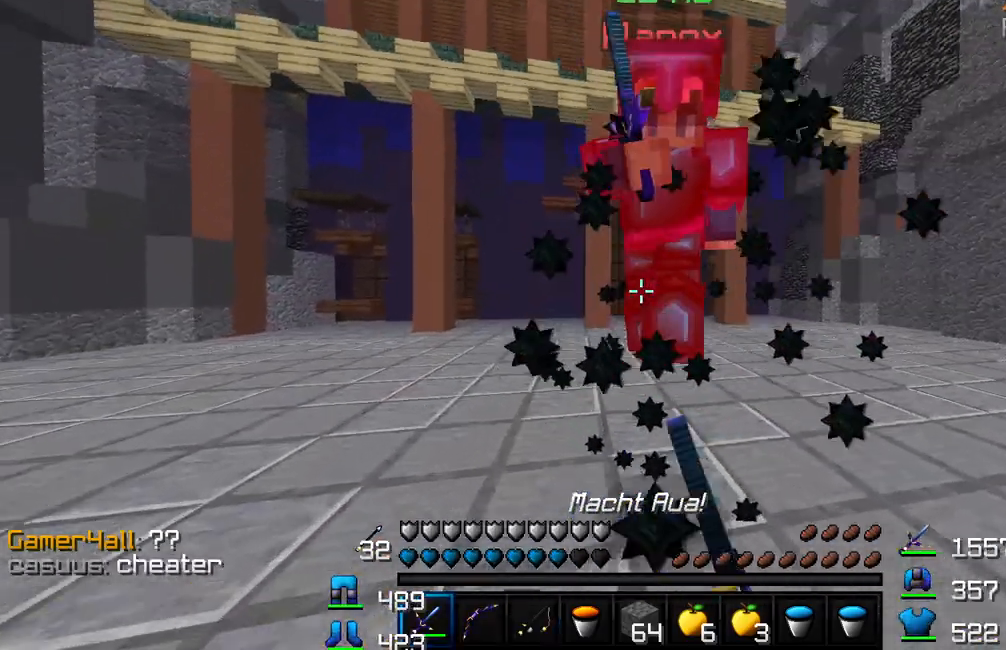
{"keys": ["a", "w"], "mouse": [], "events": [[50, "mouse_left", "up"], [100, "mouse_left", "down"], [150, "mouse_left", "up"], [217, "mouse_left", "down"], [267, "mouse_left", "up"], [300, "mouse_left", "down"], [367, "mouse_left", "up"], [417, "mouse_left", "down"], [467, "mouse_left", "up"]]}
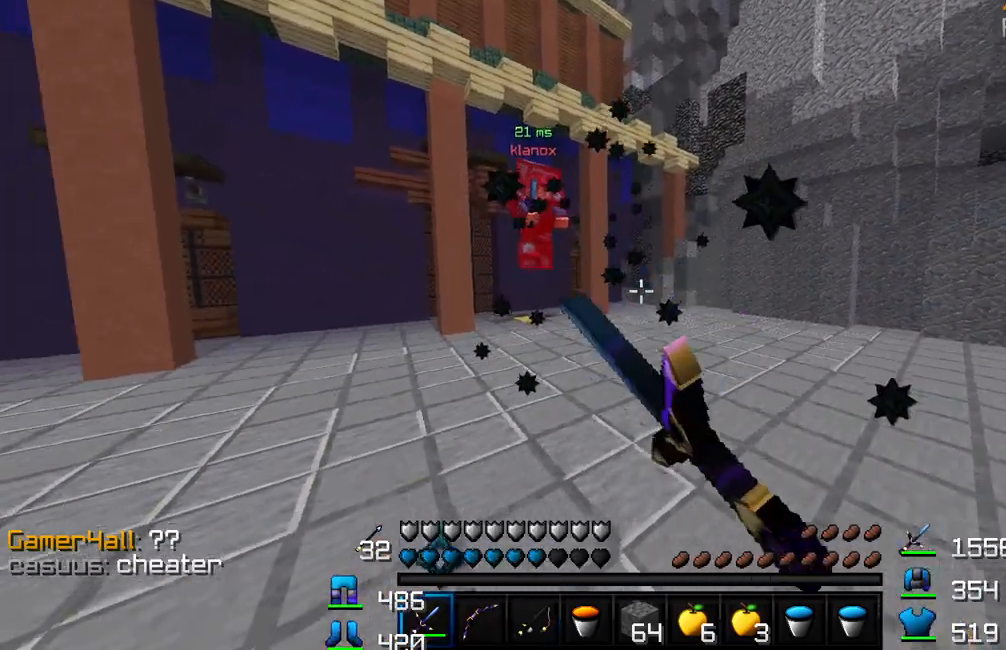
{"keys": ["a", "w"], "mouse": [], "events": [[17, "mouse_left", "down"], [67, "mouse_left", "up"], [117, "mouse_left", "down"], [167, "mouse_left", "up"], [217, "mouse_left", "down"], [267, "mouse_left", "up"], [300, "mouse_left", "down"], [333, "mouse_left", "up"], [367, "mouse_left", "down"], [400, "mouse_left", "up"], [467, "mouse_left", "down"], [500, "mouse_left", "up"]]}
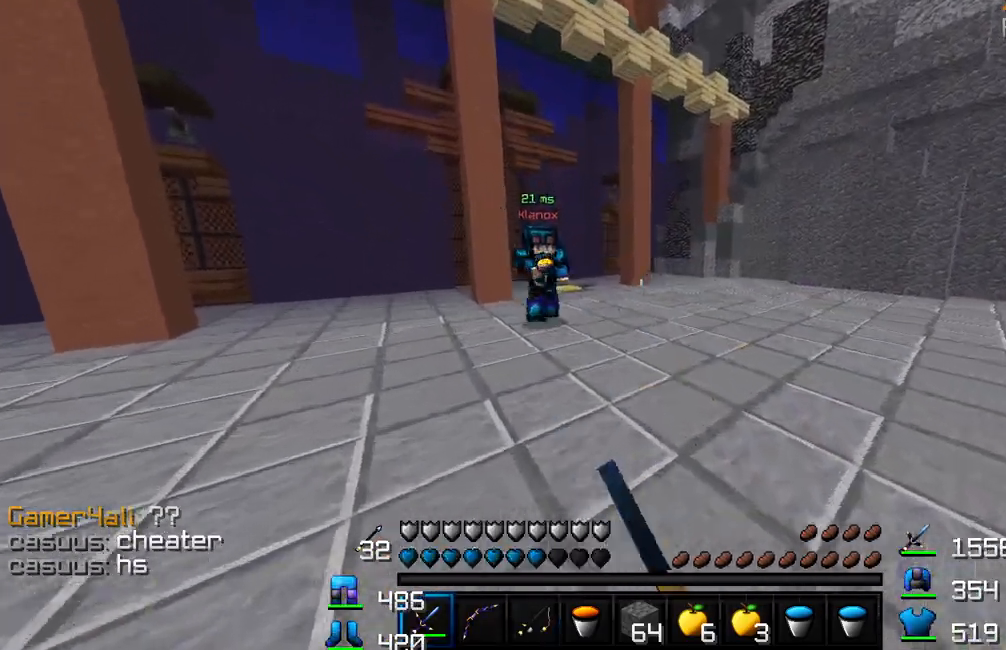
{"keys": ["a", "w"], "mouse": ["left"], "events": [[200, "mouse_left", "down"], [233, "mouse_left", "up"], [283, "mouse_left", "down"], [333, "mouse_left", "up"], [383, "mouse_left", "down"], [450, "mouse_left", "up"], [500, "mouse_left", "down"]]}
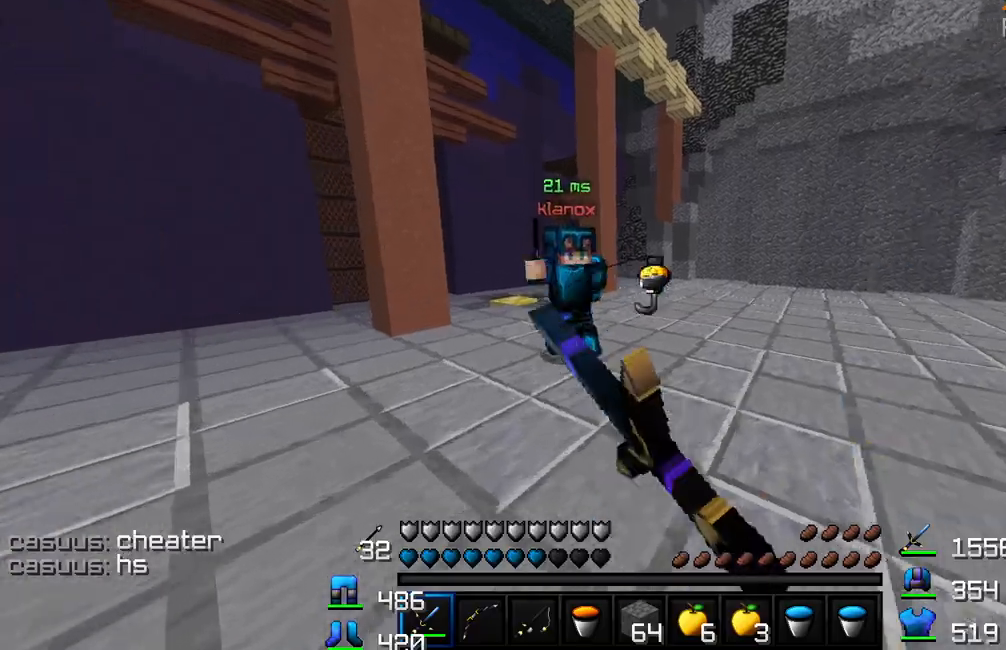
{"keys": ["d", "w"], "mouse": ["left"], "events": [[67, "mouse_left", "up"], [117, "mouse_left", "down"], [150, "mouse_left", "up"], [200, "mouse_left", "down"], [233, "a", "up"], [233, "mouse_left", "up"], [267, "d", "down"], [283, "mouse_left", "down"], [350, "mouse_left", "up"], [350, "w", "up"], [383, "mouse_left", "down"], [450, "mouse_left", "up"], [467, "w", "down"], [500, "mouse_left", "down"]]}
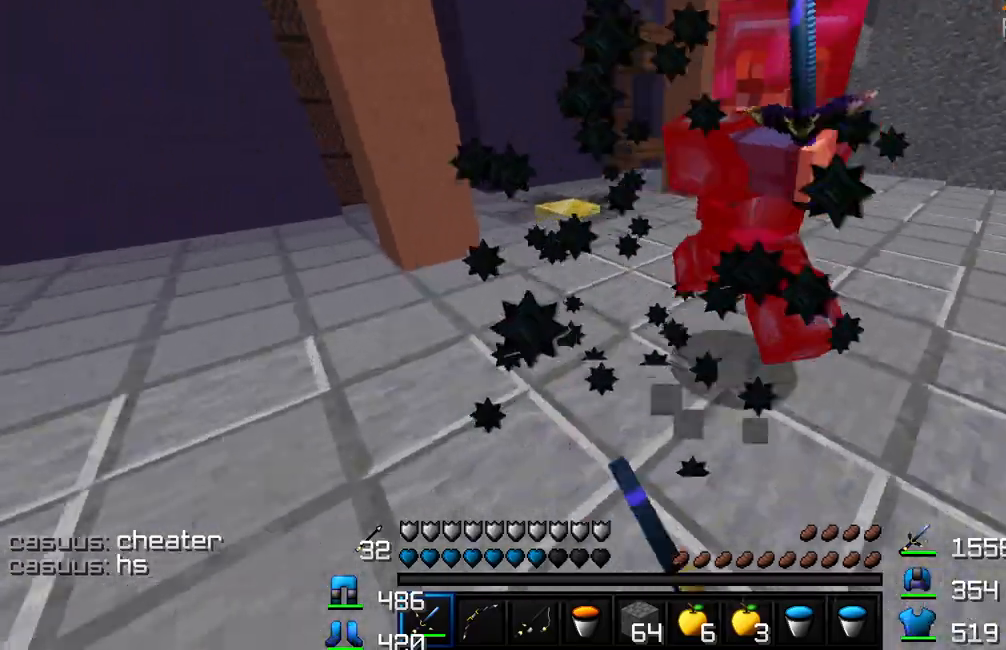
{"keys": ["d", "w"], "mouse": ["left"], "events": [[67, "mouse_left", "up"], [100, "mouse_left", "down"], [167, "mouse_left", "up"], [217, "mouse_left", "down"], [250, "mouse_left", "up"], [300, "mouse_left", "down"], [350, "mouse_left", "up"], [400, "mouse_left", "down"], [450, "mouse_left", "up"], [467, "mouse_left", "down"]]}
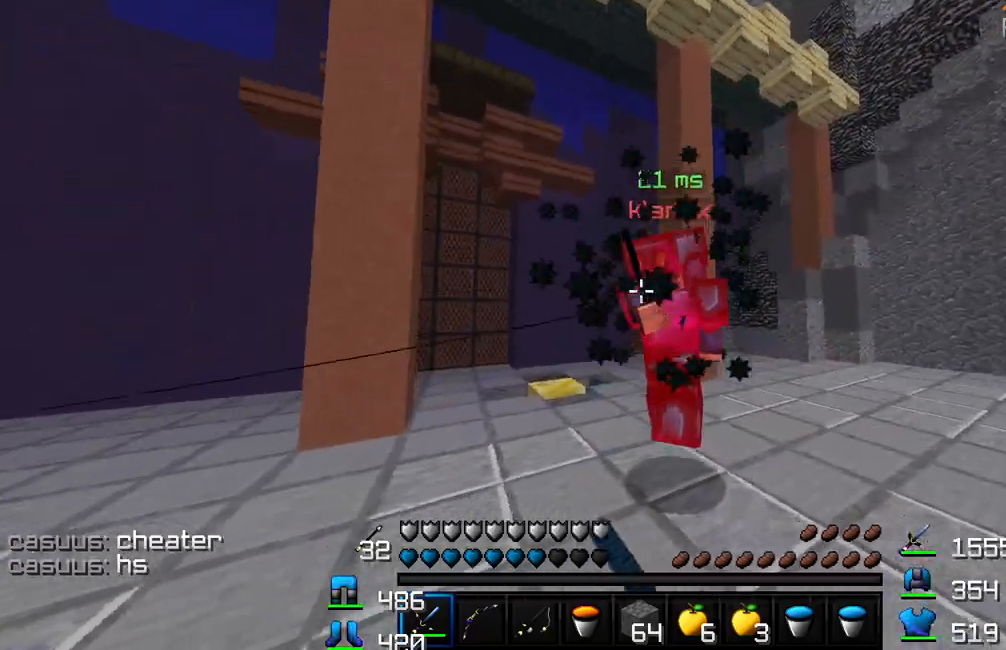
{"keys": ["d", "w"], "mouse": [], "events": [[17, "mouse_left", "up"], [67, "mouse_left", "down"], [83, "mouse_left", "up"], [150, "mouse_left", "down"], [183, "mouse_left", "up"], [250, "mouse_left", "down"], [283, "mouse_left", "up"], [350, "mouse_left", "down"], [383, "mouse_left", "up"], [433, "mouse_left", "down"], [483, "mouse_left", "up"]]}
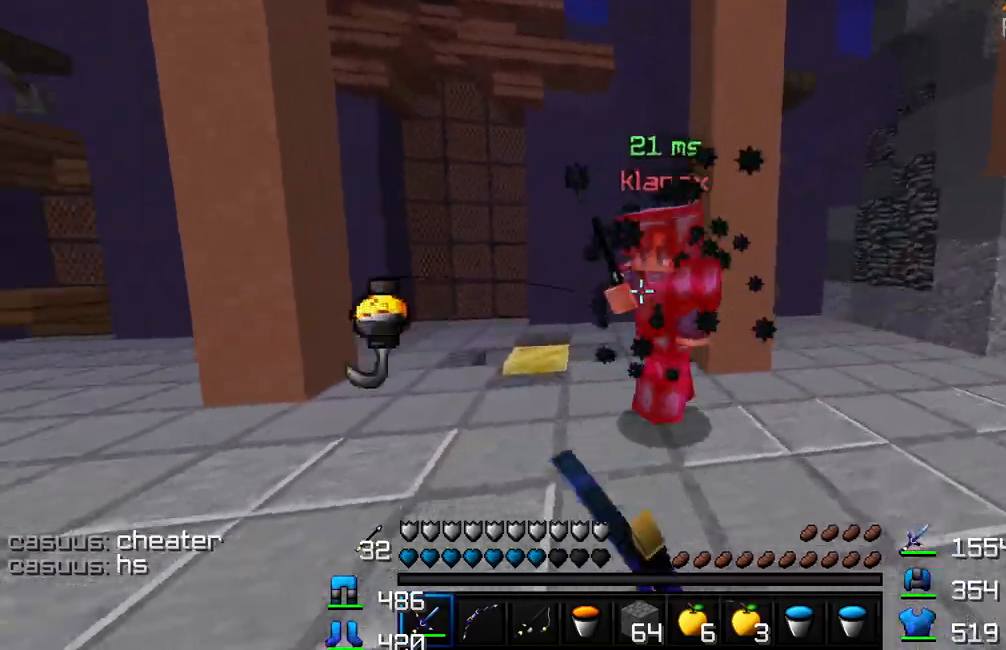
{"keys": ["d", "w"], "mouse": [], "events": [[50, "mouse_left", "down"], [83, "mouse_left", "up"], [150, "mouse_left", "down"], [200, "mouse_left", "up"], [250, "mouse_left", "down"], [317, "mouse_left", "up"], [383, "mouse_left", "down"], [400, "mouse_left", "up"], [450, "mouse_left", "down"], [500, "mouse_left", "up"]]}
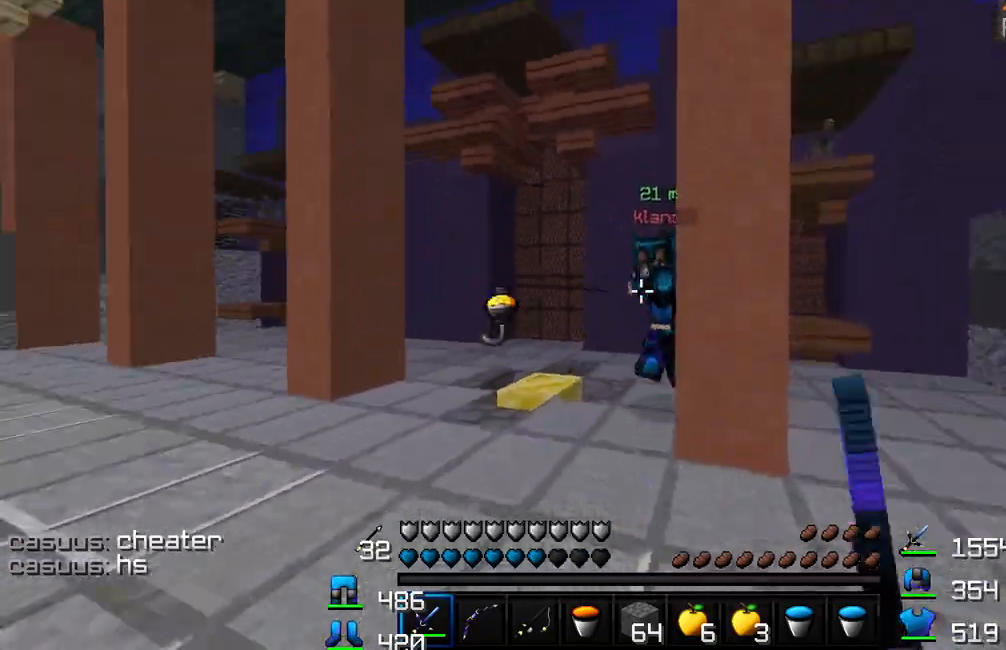
{"keys": ["d", "w"], "mouse": ["left"], "events": [[67, "mouse_left", "down"], [100, "mouse_left", "up"], [150, "mouse_left", "down"], [217, "mouse_left", "up"], [267, "mouse_left", "down"], [317, "mouse_left", "up"], [317, "w", "up"], [367, "mouse_left", "down"], [433, "mouse_left", "up"], [467, "mouse_left", "down"], [483, "w", "down"]]}
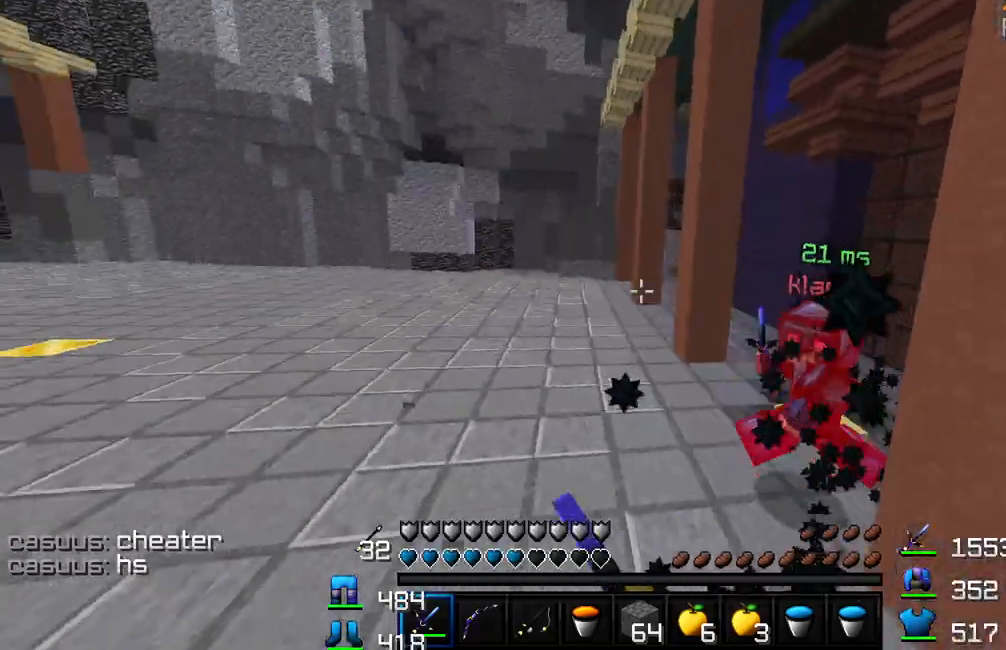
{"keys": ["a", "w"], "mouse": [], "events": [[33, "mouse_left", "up"], [83, "d", "up"], [83, "mouse_left", "down"], [100, "a", "down"], [150, "mouse_left", "up"], [183, "mouse_left", "down"], [250, "mouse_left", "up"], [400, "mouse_right", "down"], [467, "mouse_right", "up"]]}
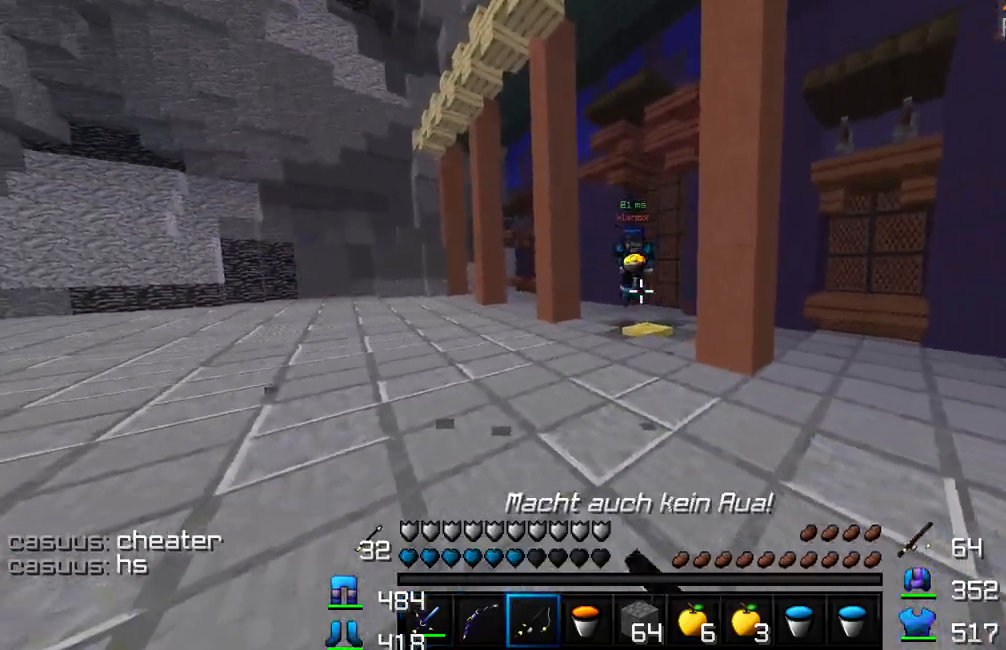
{"keys": ["w"], "mouse": [], "events": [[100, "mouse_right", "down"], [200, "mouse_right", "up"], [267, "a", "up"], [350, "mouse_right", "down"], [433, "mouse_right", "up"]]}
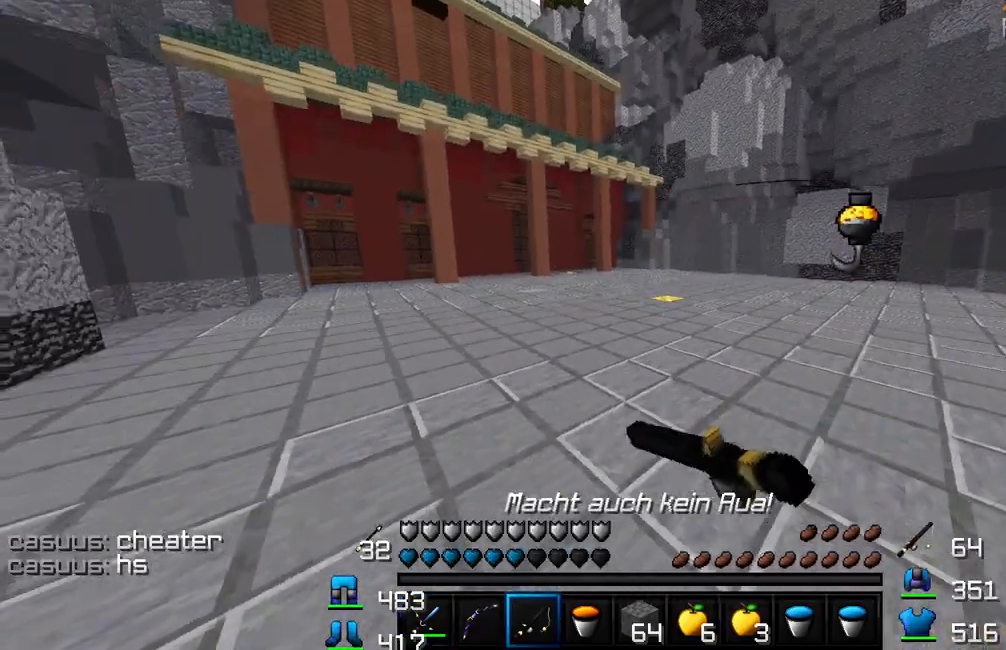
{"keys": ["w"], "mouse": [], "events": []}
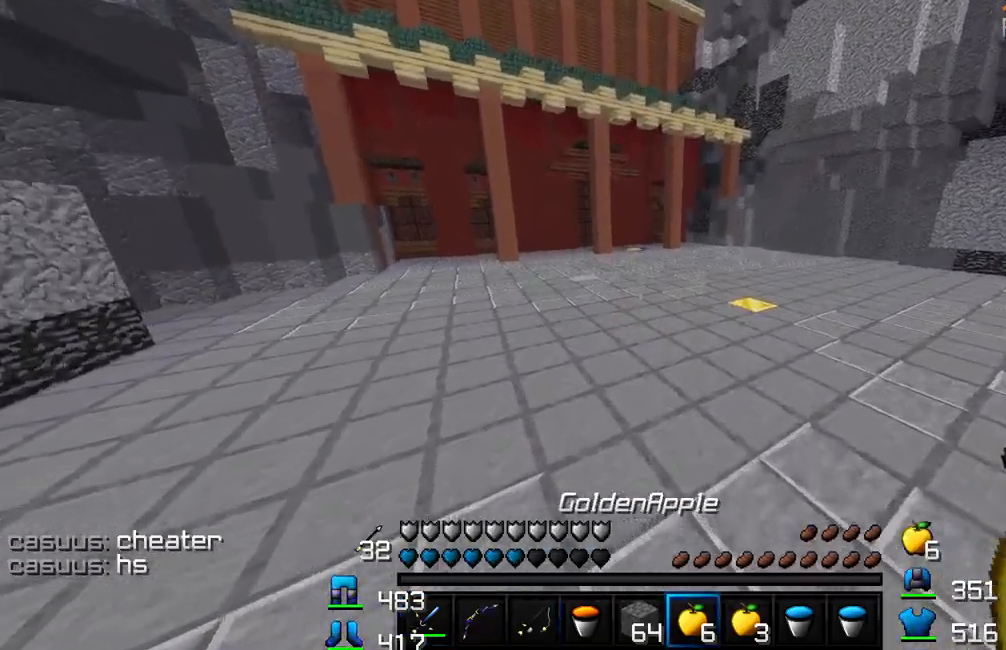
{"keys": ["w"], "mouse": [], "events": []}
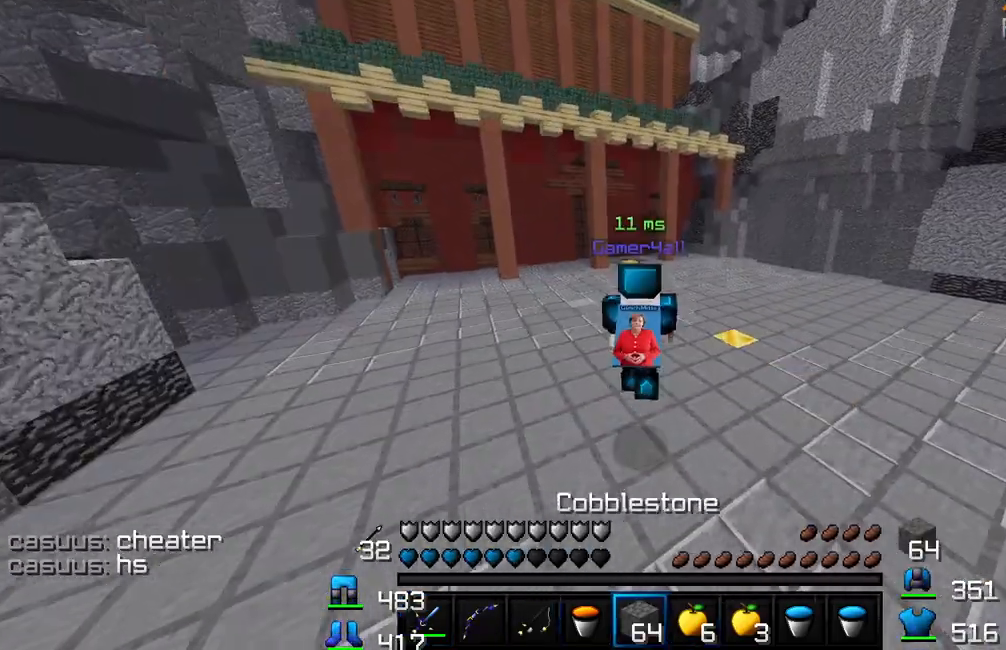
{"keys": ["w"], "mouse": [], "events": []}